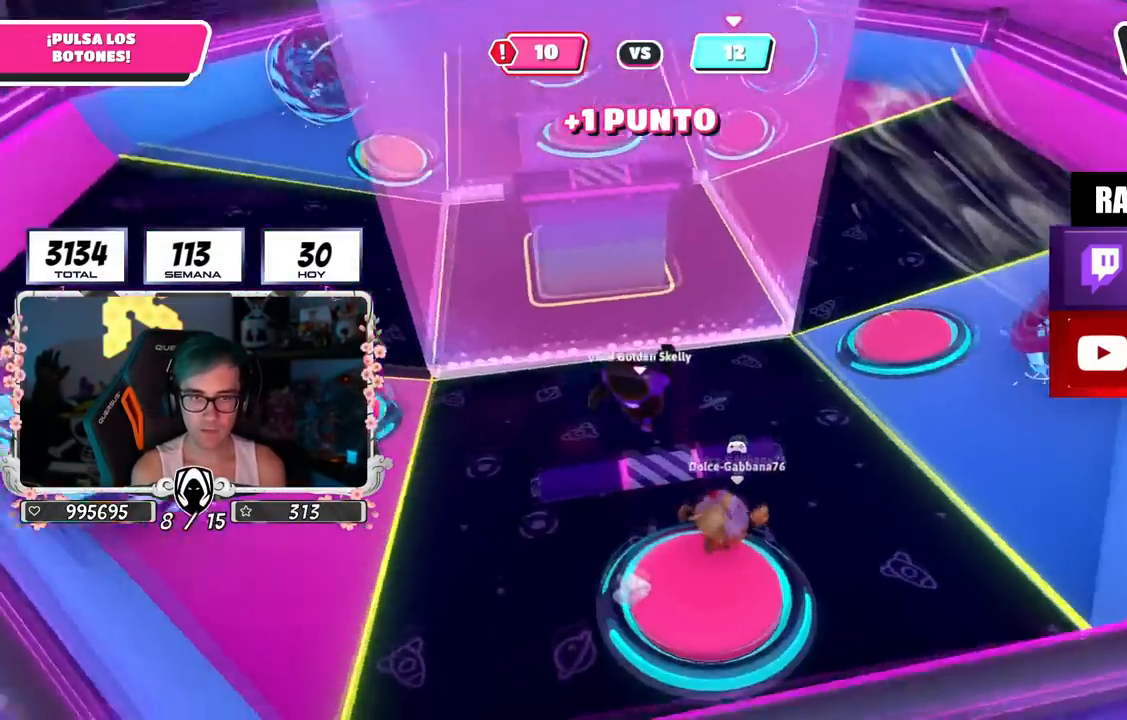
Gameplay with a controller (PlayStation layout); each line is a JSON object with the inputs held at the frame after it. "events" lists button and stick changes between this image and that frame as [ms after this image, input, new state], when the widget could be followed in between.
{"buttons": [], "left_stick": "up-left", "right_stick": "down-left", "events": [[66, "right_stick", "center"], [83, "left_stick", "up"], [116, "R1", "down"], [167, "R1", "up"], [250, "right_stick", "left"], [283, "left_stick", "up-left"], [400, "right_stick", "down-left"]]}
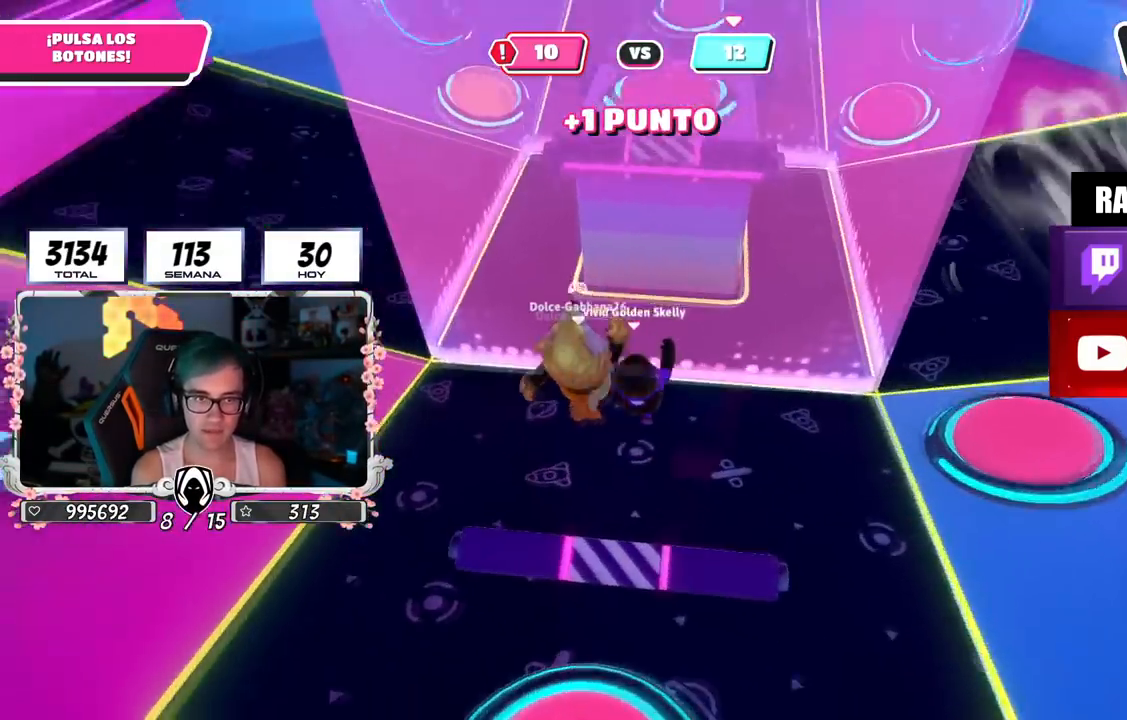
{"buttons": ["L3"], "left_stick": "up-left", "right_stick": "center", "events": [[50, "right_stick", "center"], [250, "L3", "down"], [351, "CROSS", "down"], [501, "CROSS", "up"]]}
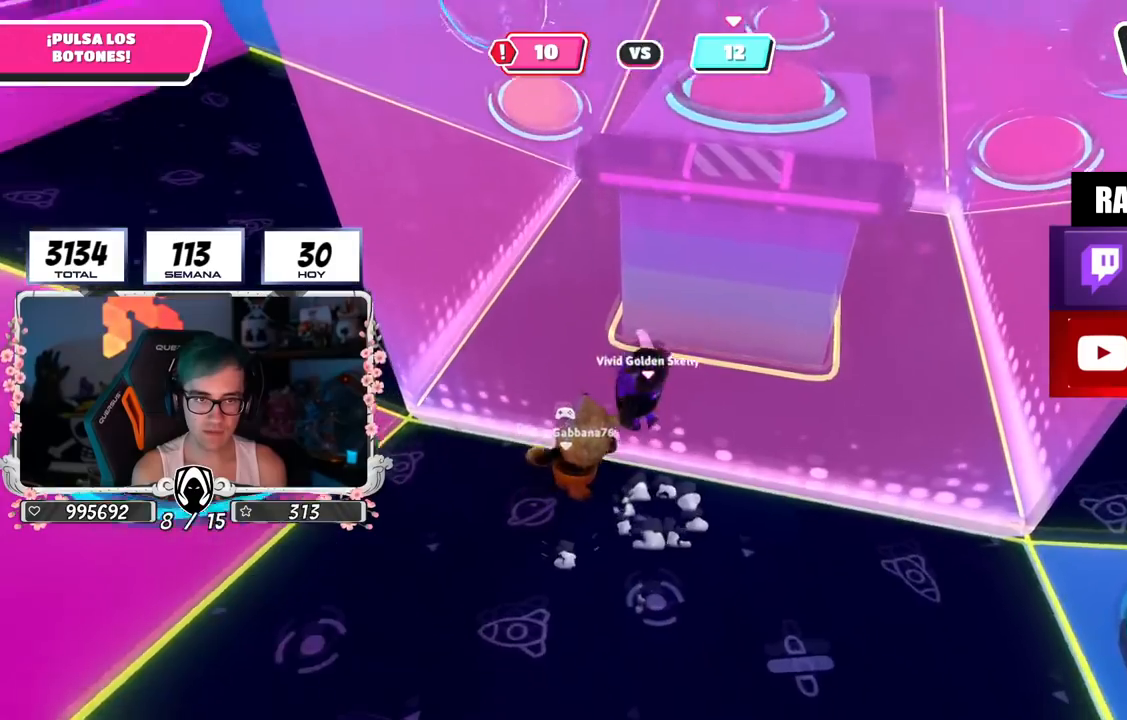
{"buttons": [], "left_stick": "up", "right_stick": "center", "events": [[250, "L3", "up"], [283, "left_stick", "up"]]}
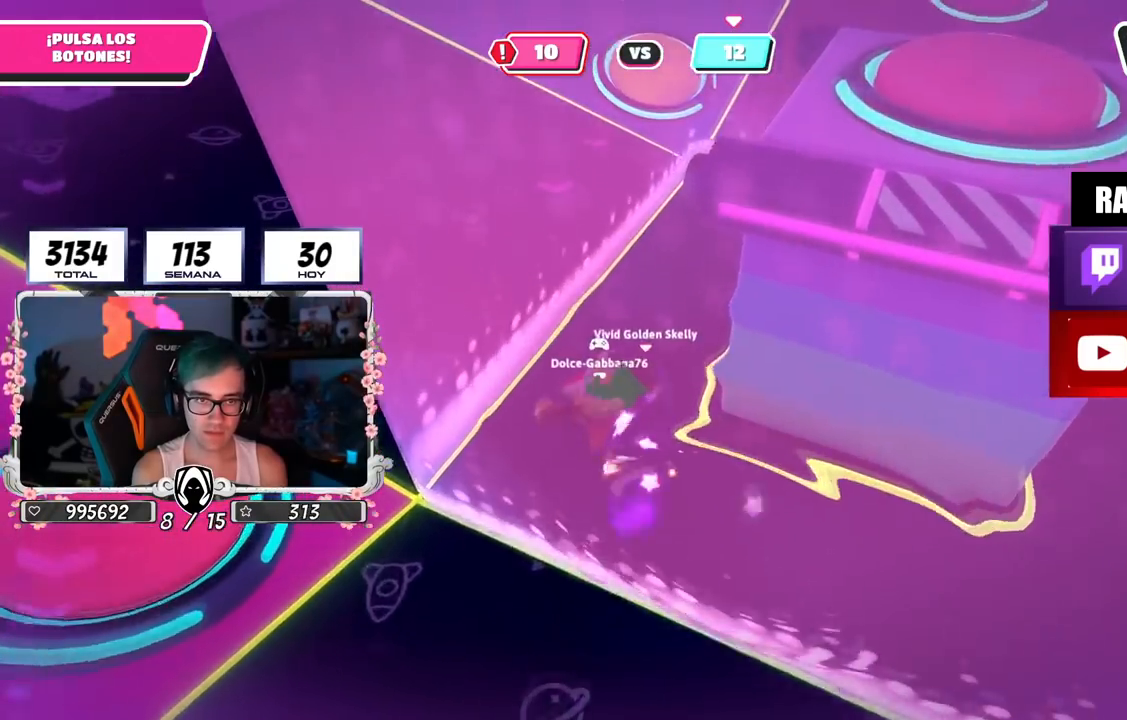
{"buttons": ["R2"], "left_stick": "down-left", "right_stick": "down-right", "events": [[401, "left_stick", "left"], [417, "R2", "down"], [451, "right_stick", "down-right"], [501, "left_stick", "down-left"]]}
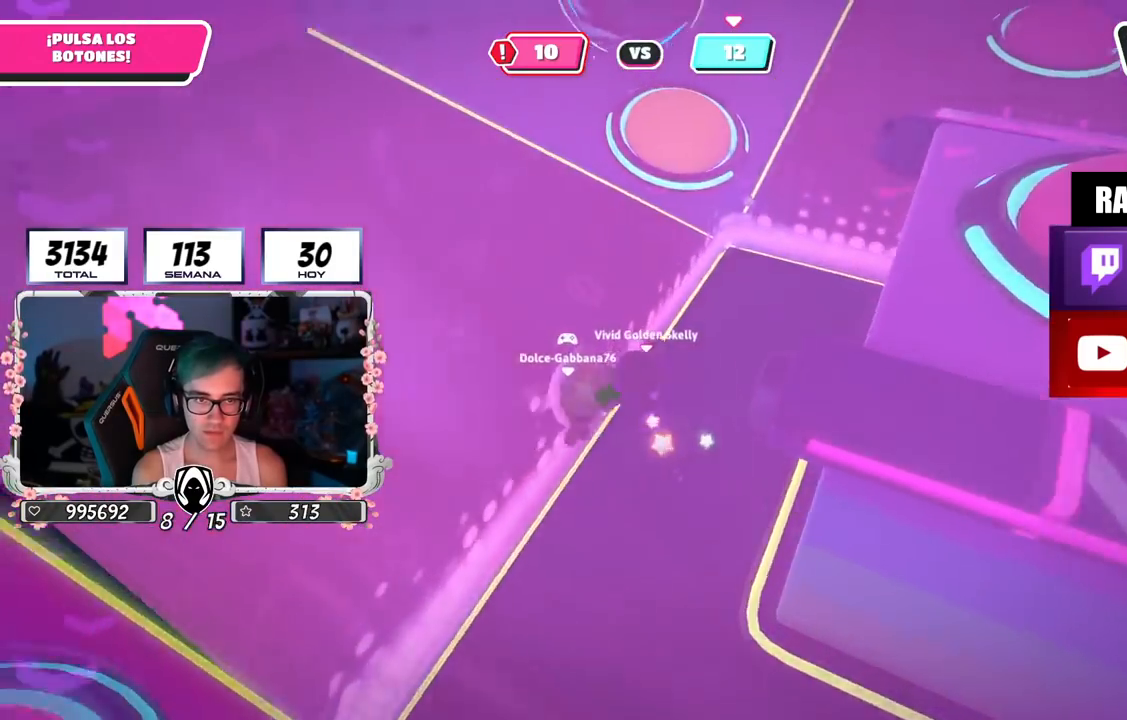
{"buttons": [], "left_stick": "up", "right_stick": "center", "events": [[83, "right_stick", "down-left"], [133, "left_stick", "up"], [150, "R2", "up"], [200, "right_stick", "up"], [383, "right_stick", "down"], [484, "right_stick", "center"]]}
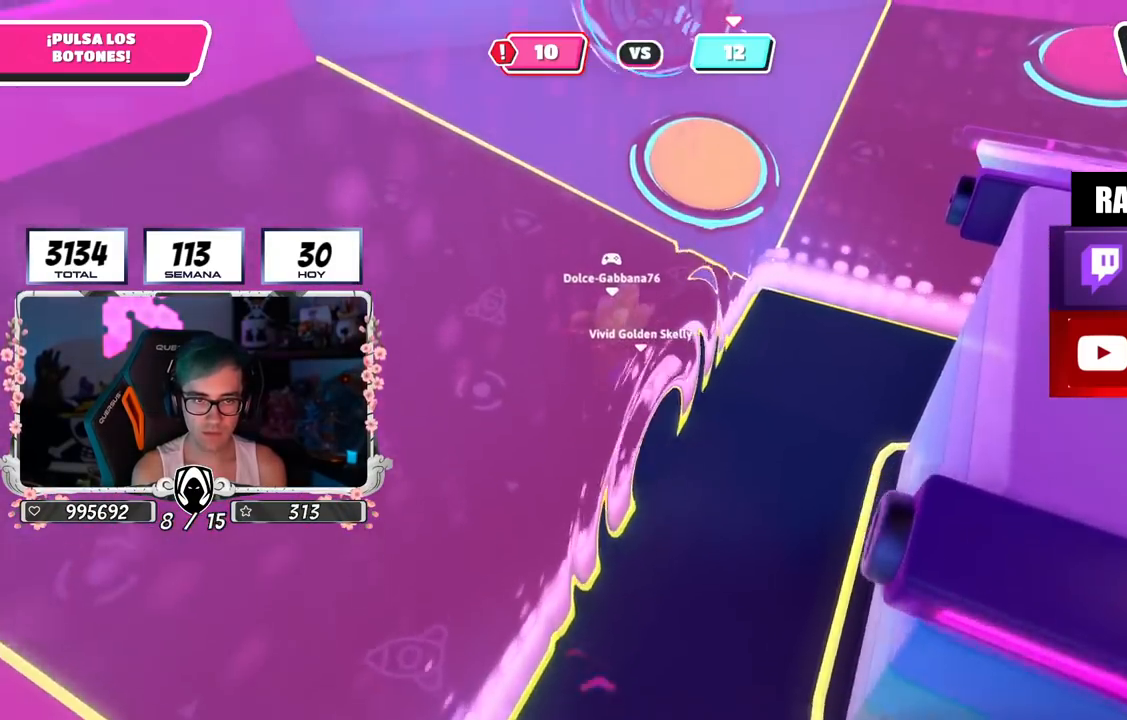
{"buttons": ["R2"], "left_stick": "up-left", "right_stick": "up-left", "events": [[50, "left_stick", "up-left"], [267, "left_stick", "up-right"], [401, "R2", "down"], [401, "left_stick", "up-left"], [434, "right_stick", "up-left"]]}
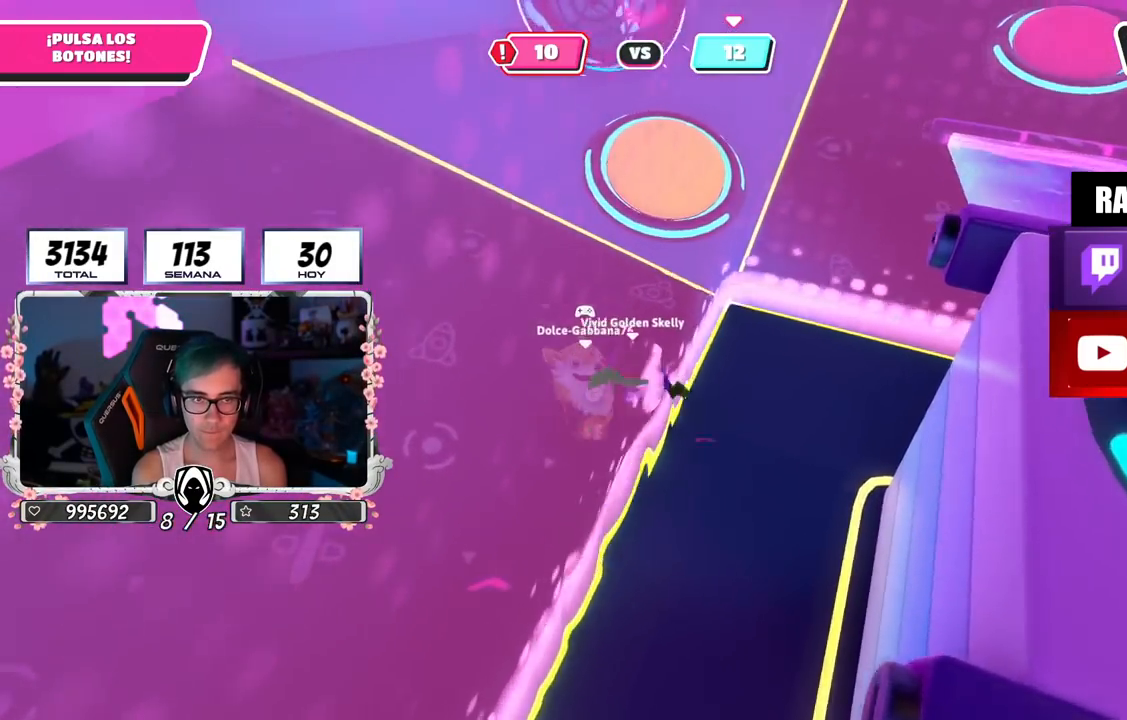
{"buttons": [], "left_stick": "up-right", "right_stick": "center", "events": [[33, "left_stick", "left"], [200, "right_stick", "down-right"], [250, "R2", "up"], [300, "left_stick", "up"], [367, "left_stick", "up-right"], [367, "right_stick", "center"]]}
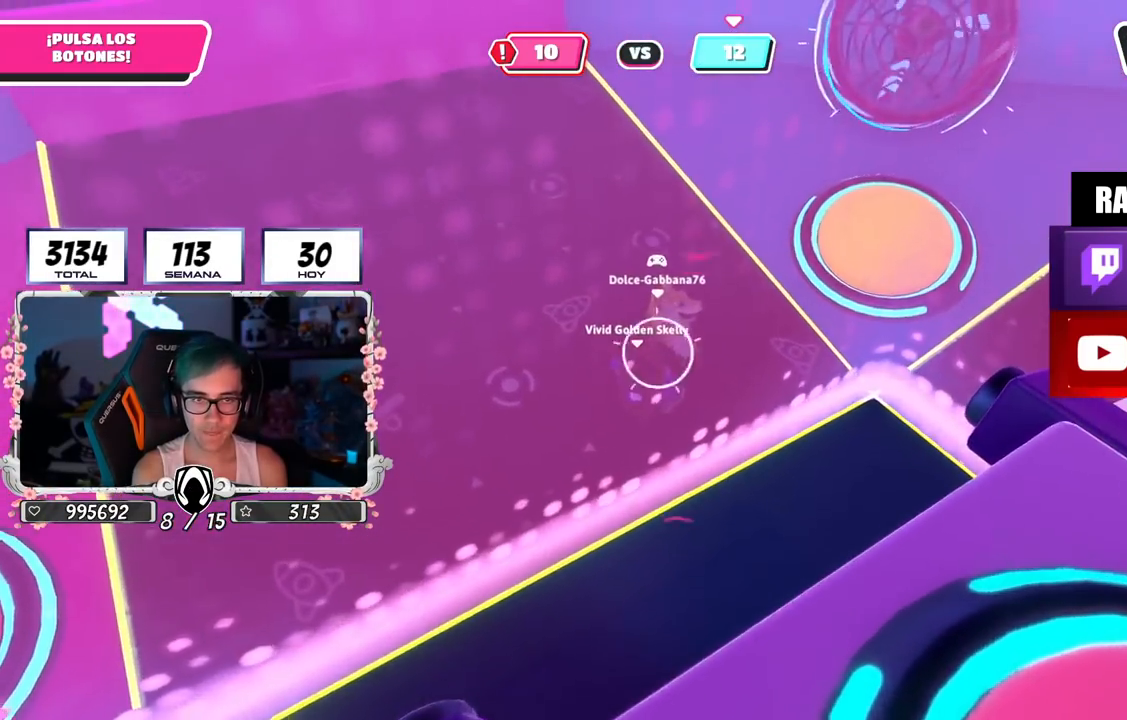
{"buttons": ["CROSS"], "left_stick": "up-right", "right_stick": "center", "events": [[184, "right_stick", "right"], [200, "left_stick", "up"], [351, "left_stick", "up-right"], [351, "right_stick", "center"], [467, "CROSS", "down"]]}
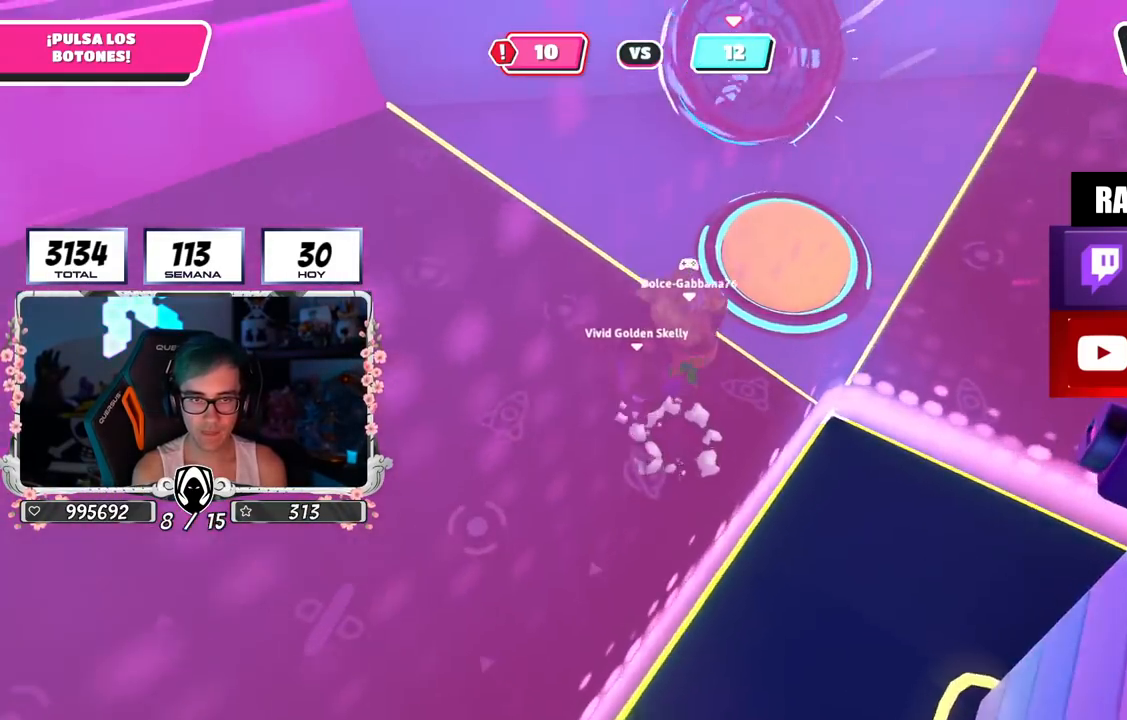
{"buttons": [], "left_stick": "right", "right_stick": "right", "events": [[33, "left_stick", "right"], [100, "CROSS", "up"], [184, "left_stick", "up-right"], [200, "SQUARE", "down"], [284, "SQUARE", "up"], [434, "left_stick", "right"], [434, "right_stick", "right"]]}
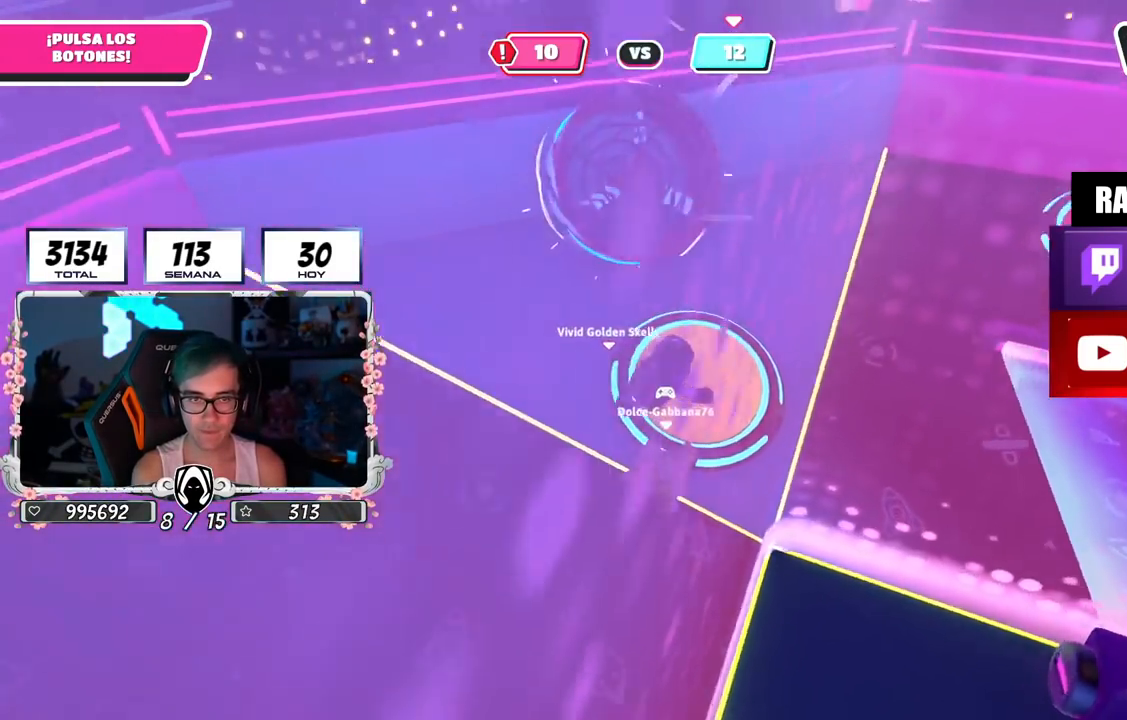
{"buttons": [], "left_stick": "right", "right_stick": "right", "events": []}
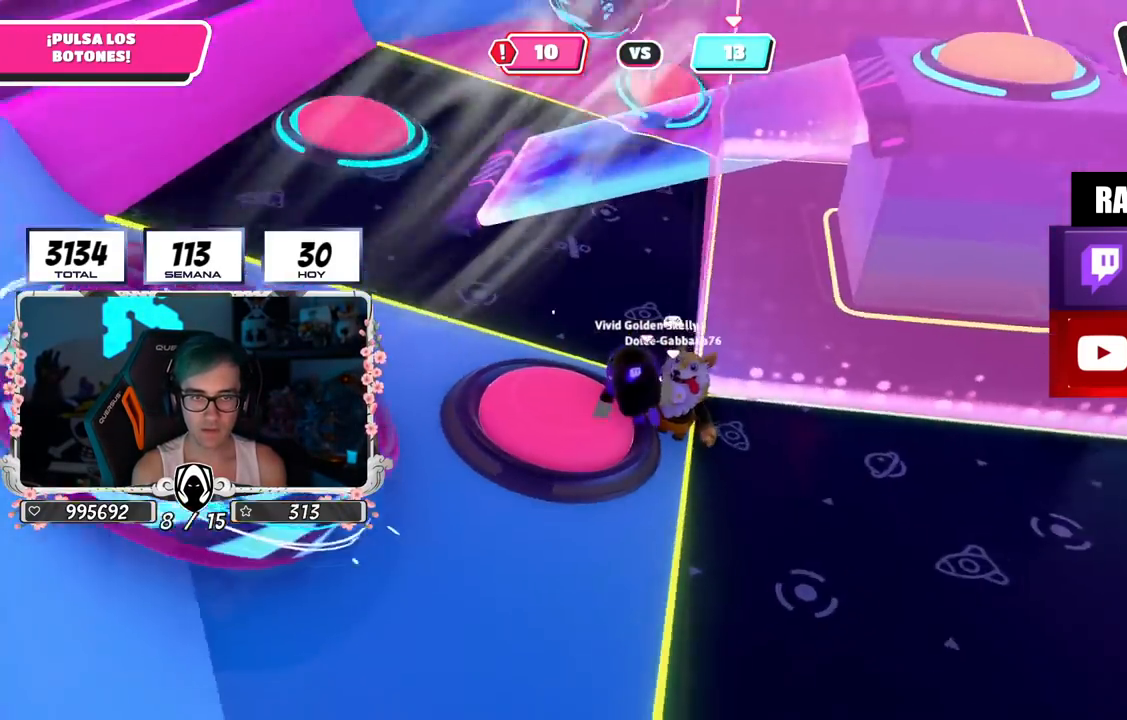
{"buttons": [], "left_stick": "up-right", "right_stick": "center", "events": [[33, "right_stick", "center"], [83, "left_stick", "up-right"], [300, "right_stick", "down"], [450, "right_stick", "center"]]}
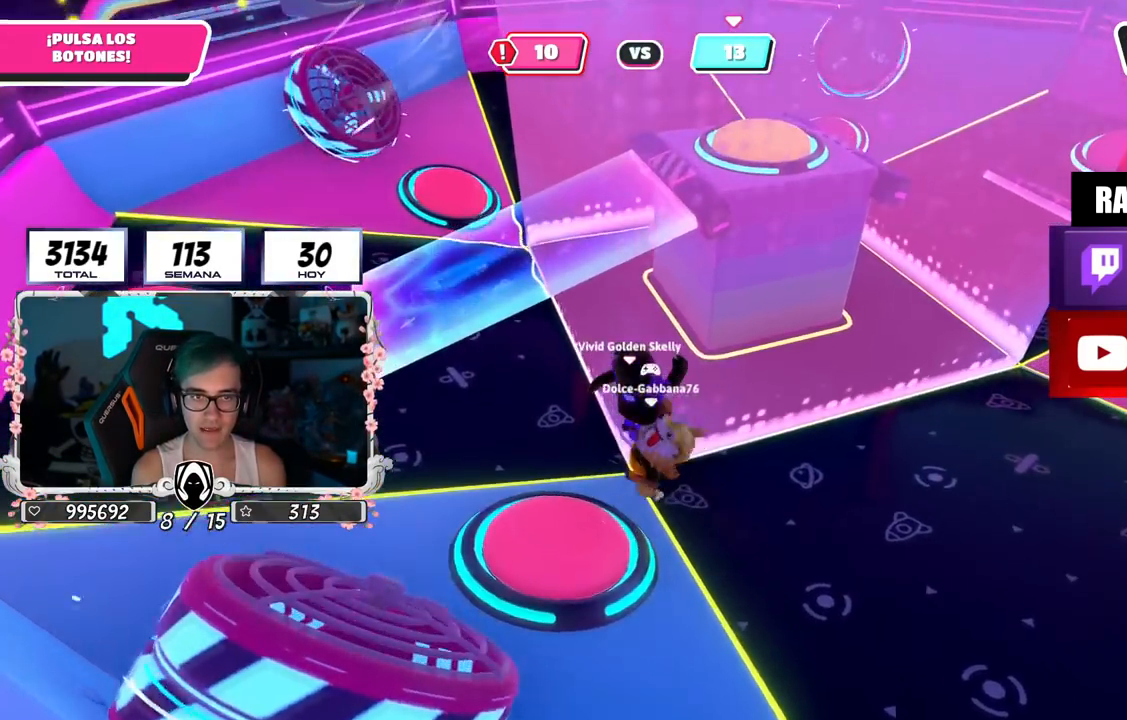
{"buttons": ["R2"], "left_stick": "down-right", "right_stick": "center", "events": [[133, "left_stick", "down-right"], [183, "left_stick", "down-left"], [300, "left_stick", "down-right"], [317, "right_stick", "left"], [433, "right_stick", "center"], [483, "R2", "down"]]}
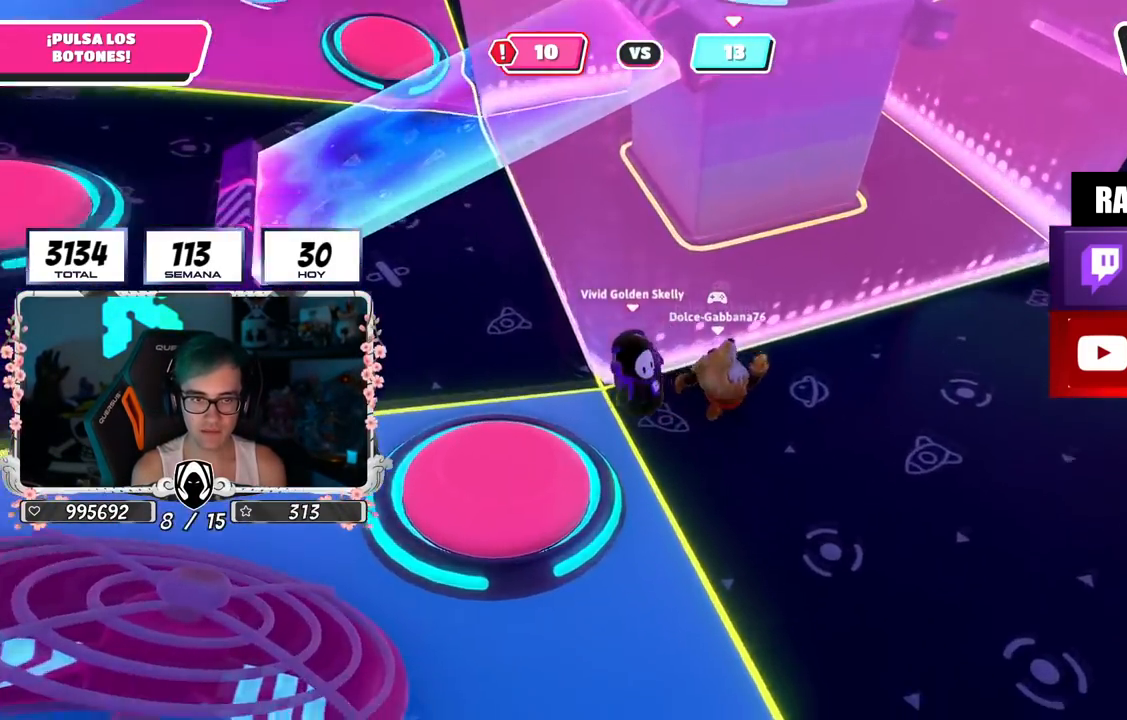
{"buttons": [], "left_stick": "down-left", "right_stick": "down-left", "events": [[17, "right_stick", "up-left"], [67, "right_stick", "up"], [234, "right_stick", "left"], [250, "R2", "up"], [367, "right_stick", "down-left"], [400, "left_stick", "down-left"]]}
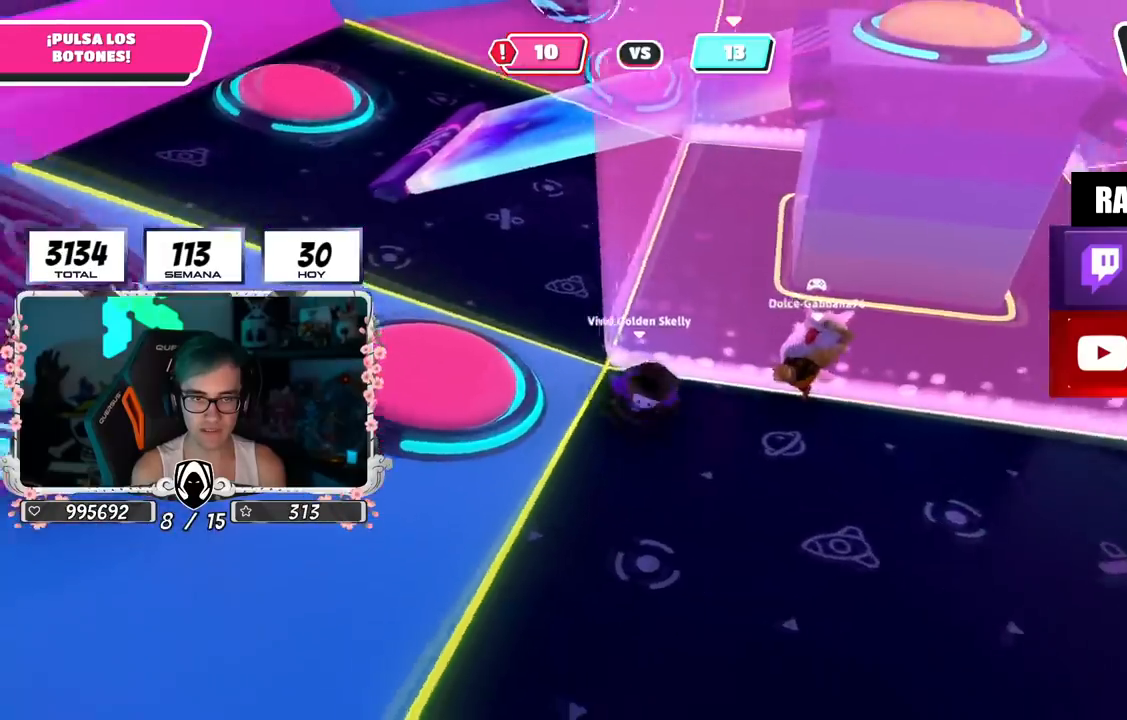
{"buttons": [], "left_stick": "up", "right_stick": "down-left", "events": [[16, "right_stick", "center"], [50, "left_stick", "left"], [233, "CROSS", "down"], [250, "left_stick", "up"], [333, "CROSS", "up"], [500, "right_stick", "down-left"]]}
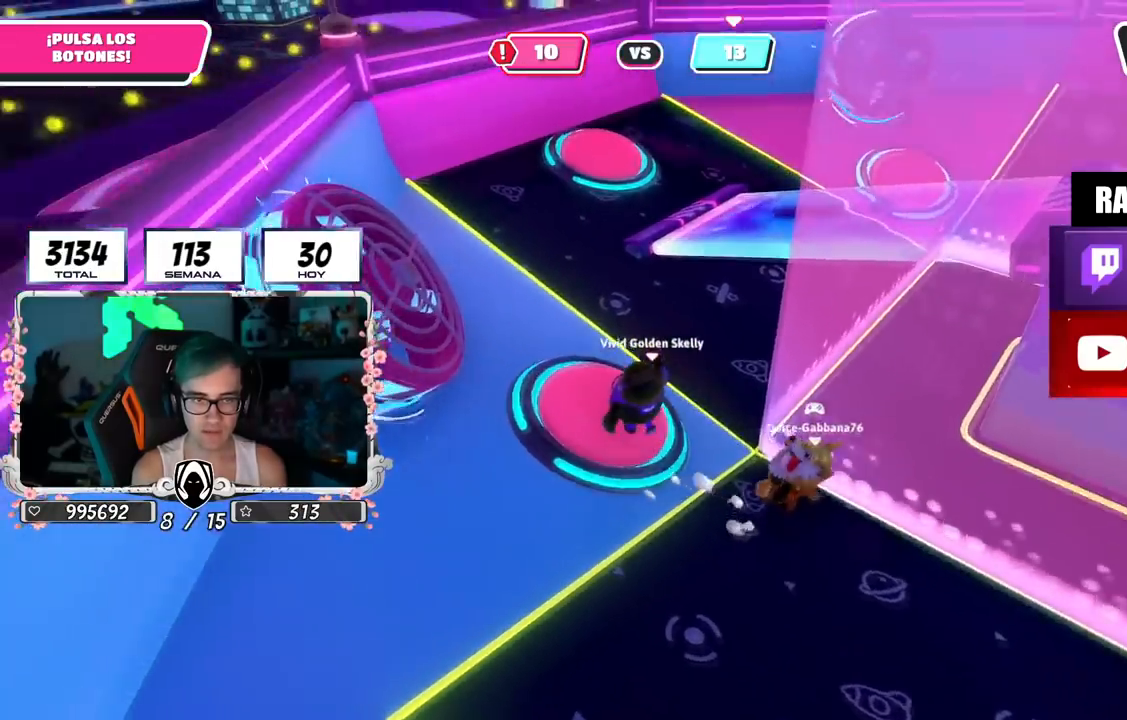
{"buttons": [], "left_stick": "left", "right_stick": "center", "events": [[17, "right_stick", "down"], [67, "left_stick", "left"], [150, "left_stick", "center"], [200, "right_stick", "center"], [217, "left_stick", "down-left"], [284, "left_stick", "left"], [367, "CROSS", "down"], [484, "CROSS", "up"]]}
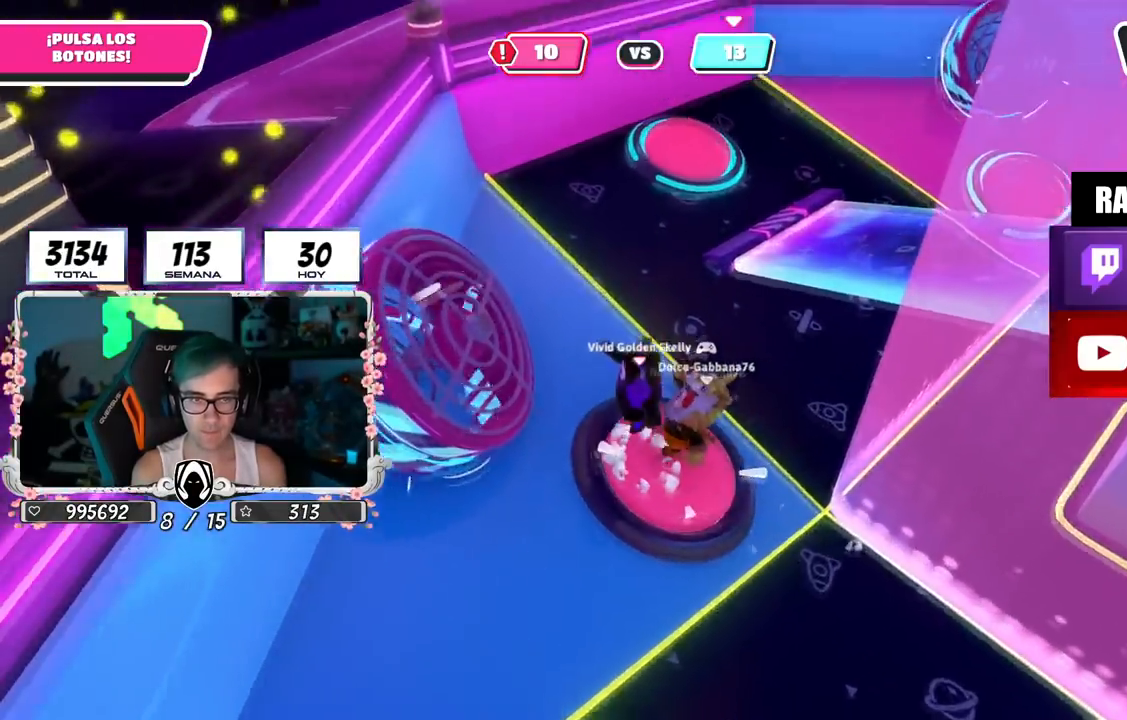
{"buttons": [], "left_stick": "left", "right_stick": "center", "events": [[16, "left_stick", "right"], [66, "right_stick", "down-right"], [317, "right_stick", "left"], [367, "right_stick", "center"], [383, "left_stick", "up"], [450, "left_stick", "left"]]}
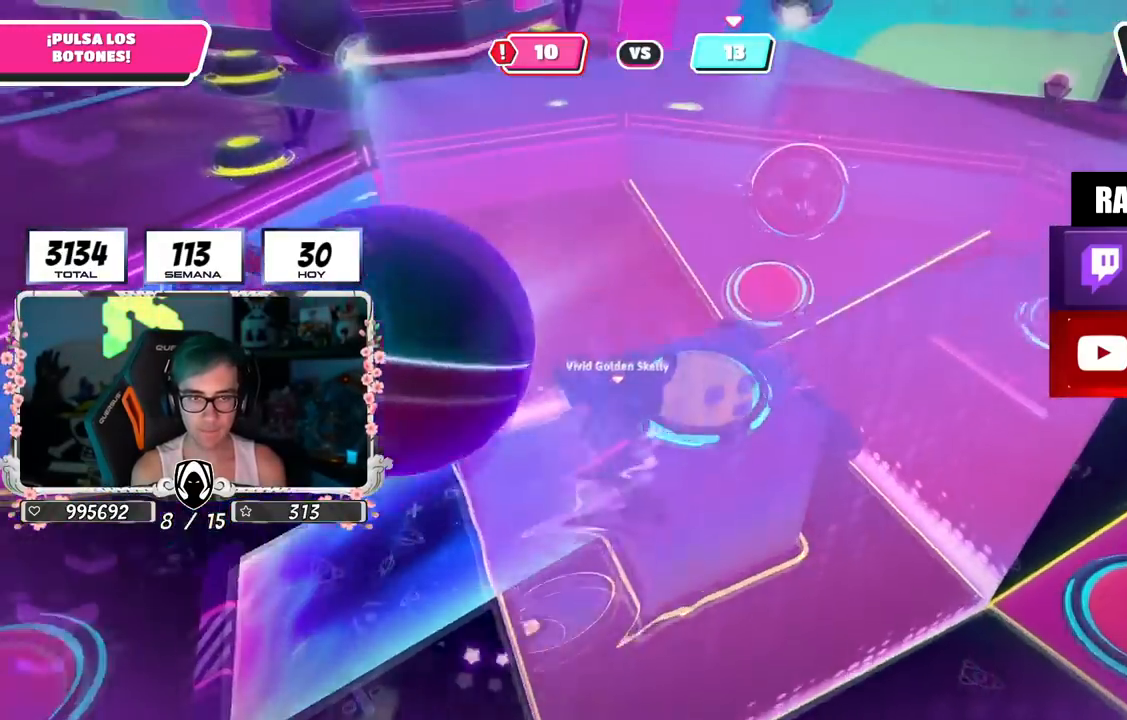
{"buttons": [], "left_stick": "right", "right_stick": "center", "events": [[83, "left_stick", "down-right"], [234, "left_stick", "down-left"], [367, "left_stick", "right"]]}
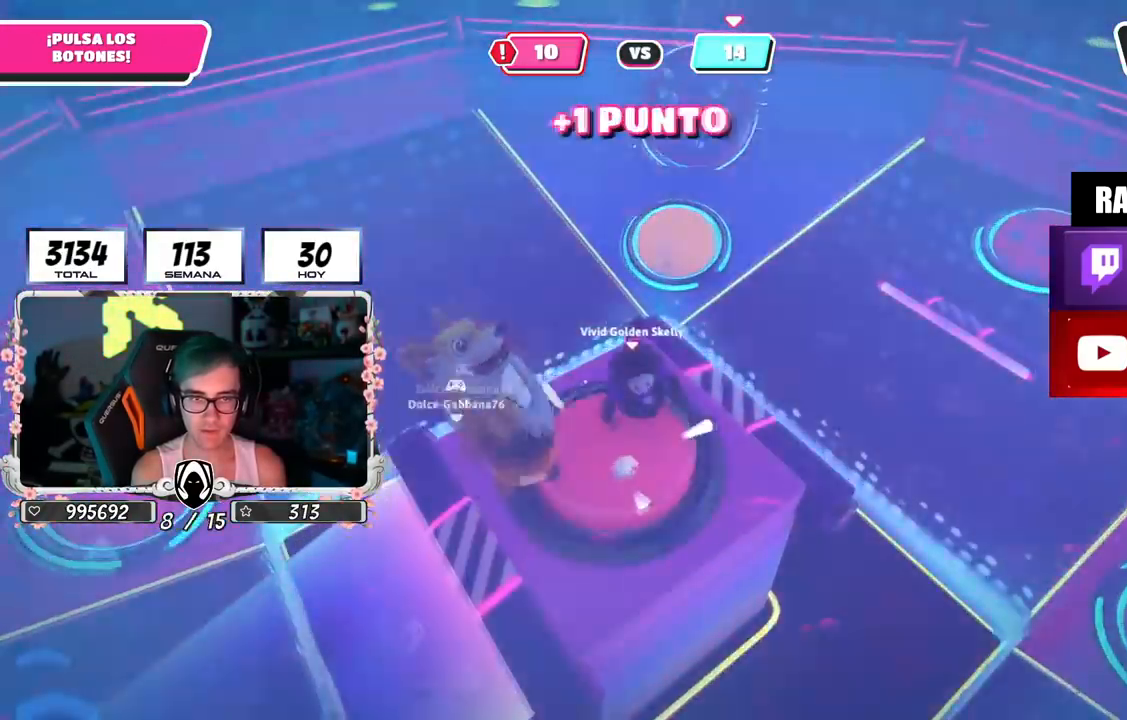
{"buttons": [], "left_stick": "up", "right_stick": "down-left", "events": [[83, "right_stick", "left"], [216, "left_stick", "up"], [216, "right_stick", "center"], [367, "right_stick", "down-left"]]}
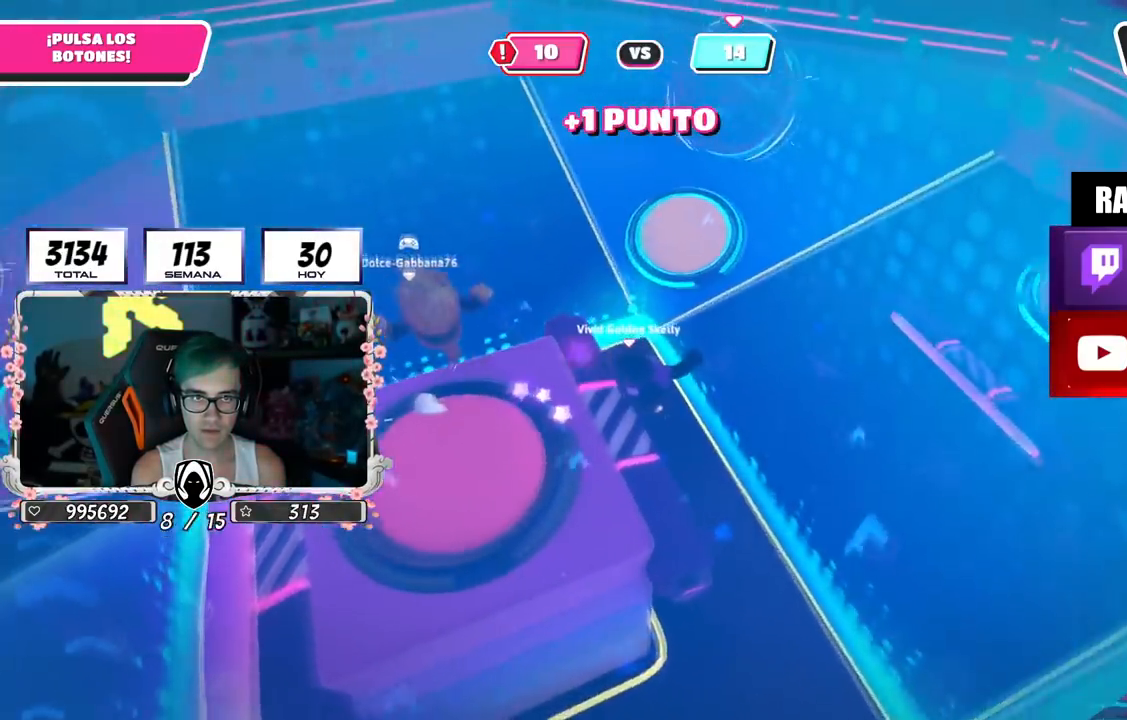
{"buttons": [], "left_stick": "up-right", "right_stick": "up-left", "events": [[100, "right_stick", "left"], [234, "left_stick", "up-right"], [350, "right_stick", "up-left"]]}
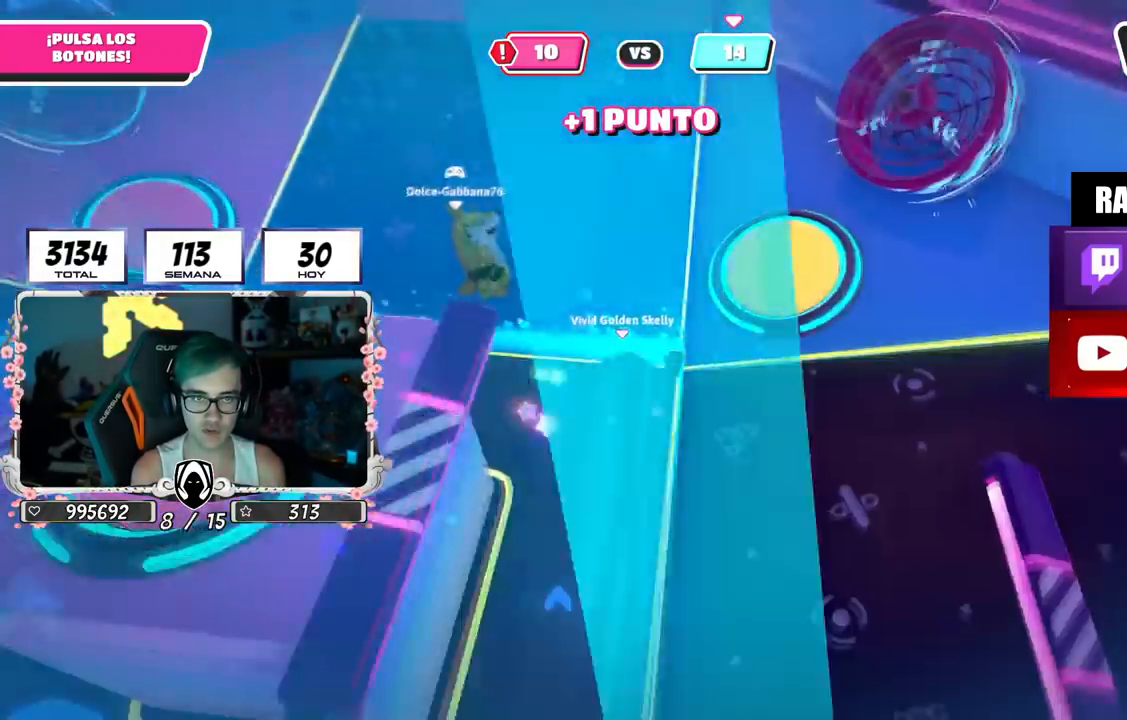
{"buttons": [], "left_stick": "up-right", "right_stick": "center", "events": [[200, "right_stick", "center"], [250, "CROSS", "down"], [266, "SQUARE", "down"], [350, "CROSS", "up"], [367, "SQUARE", "up"]]}
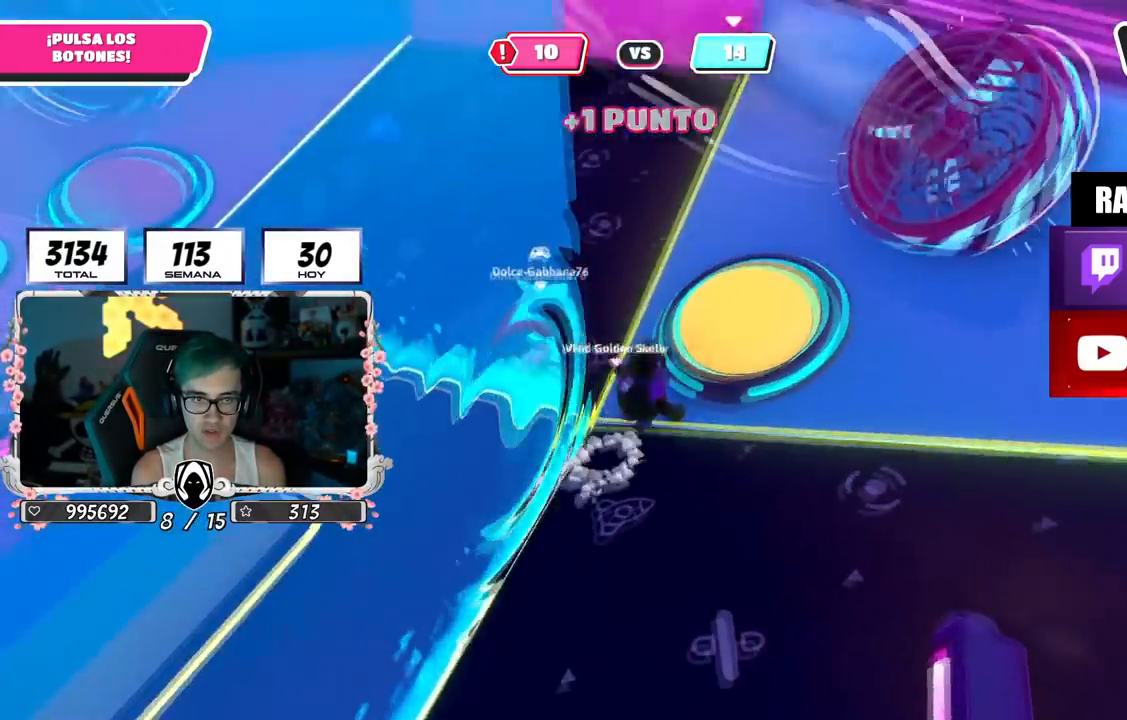
{"buttons": [], "left_stick": "up-left", "right_stick": "left", "events": [[50, "right_stick", "up-left"], [133, "left_stick", "up"], [217, "right_stick", "left"], [300, "left_stick", "up-left"]]}
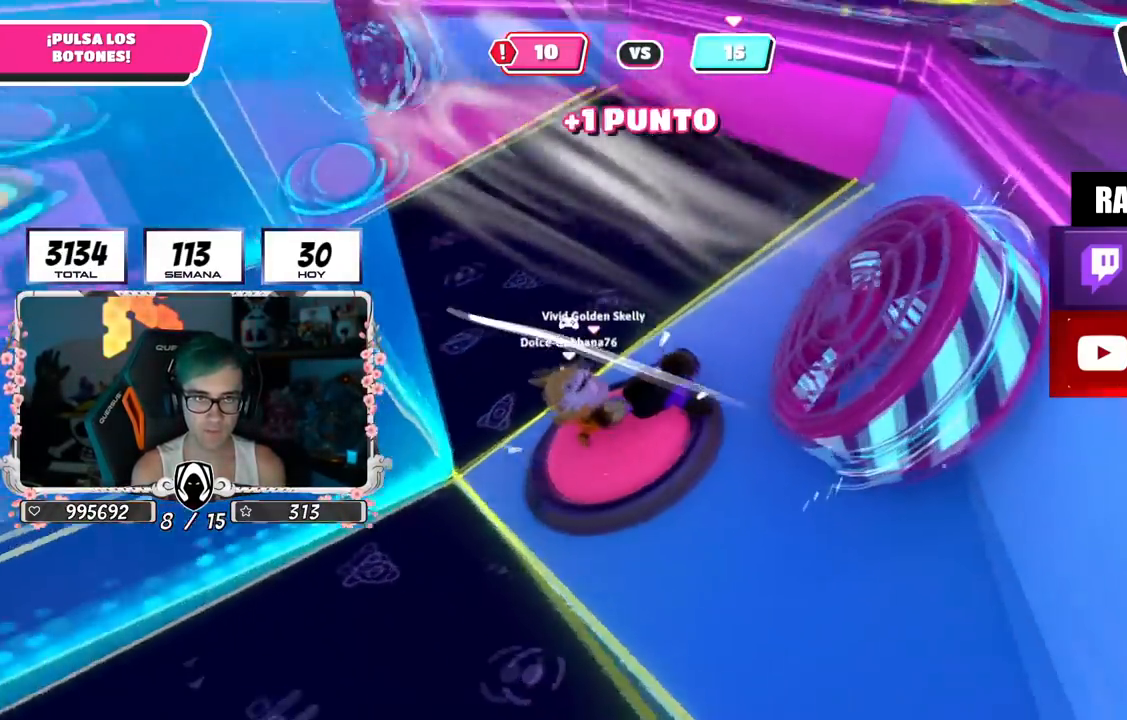
{"buttons": [], "left_stick": "up", "right_stick": "down", "events": [[166, "left_stick", "up"], [367, "right_stick", "center"], [500, "right_stick", "down"]]}
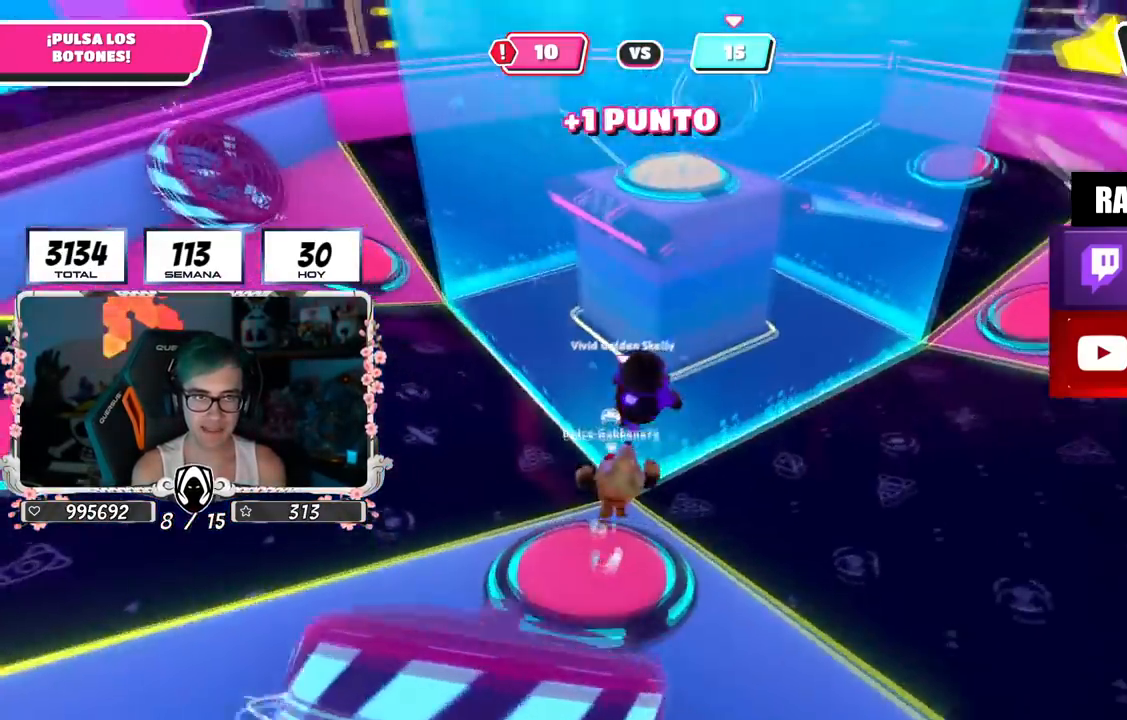
{"buttons": ["R2"], "left_stick": "right", "right_stick": "up", "events": [[50, "left_stick", "up-right"], [133, "right_stick", "center"], [267, "left_stick", "up-left"], [384, "R2", "down"], [400, "right_stick", "up"], [484, "left_stick", "right"]]}
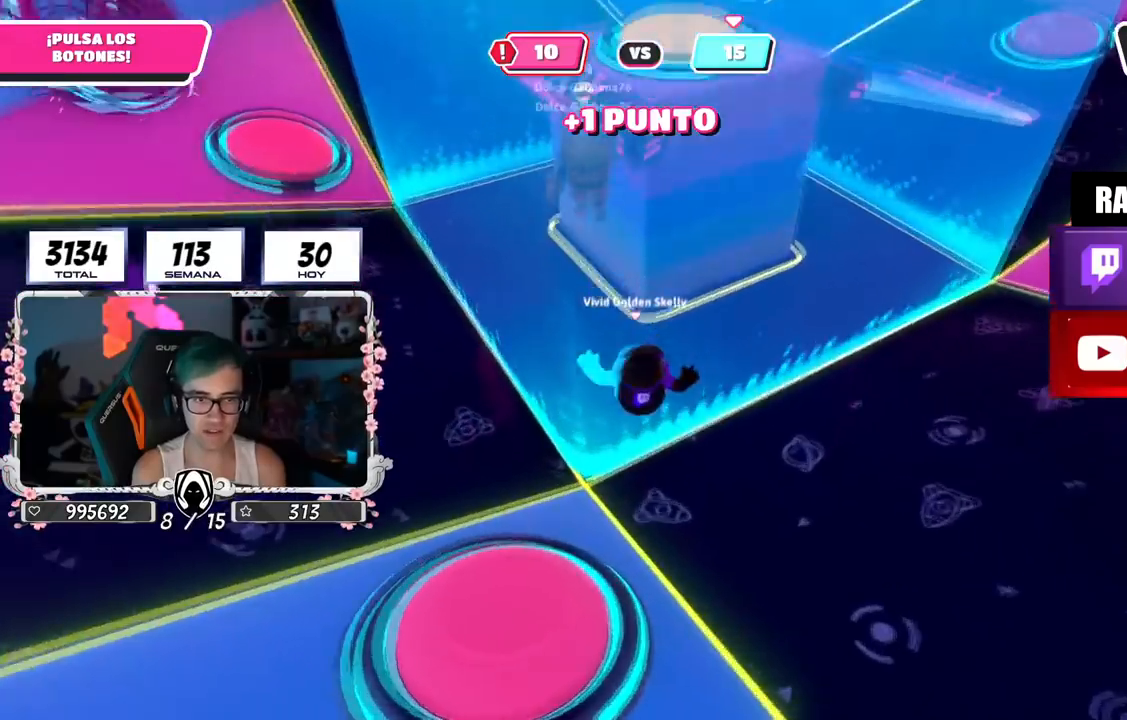
{"buttons": [], "left_stick": "up", "right_stick": "center", "events": [[50, "R2", "up"], [200, "right_stick", "left"], [266, "right_stick", "center"], [300, "left_stick", "up"], [350, "CROSS", "down"], [500, "CROSS", "up"]]}
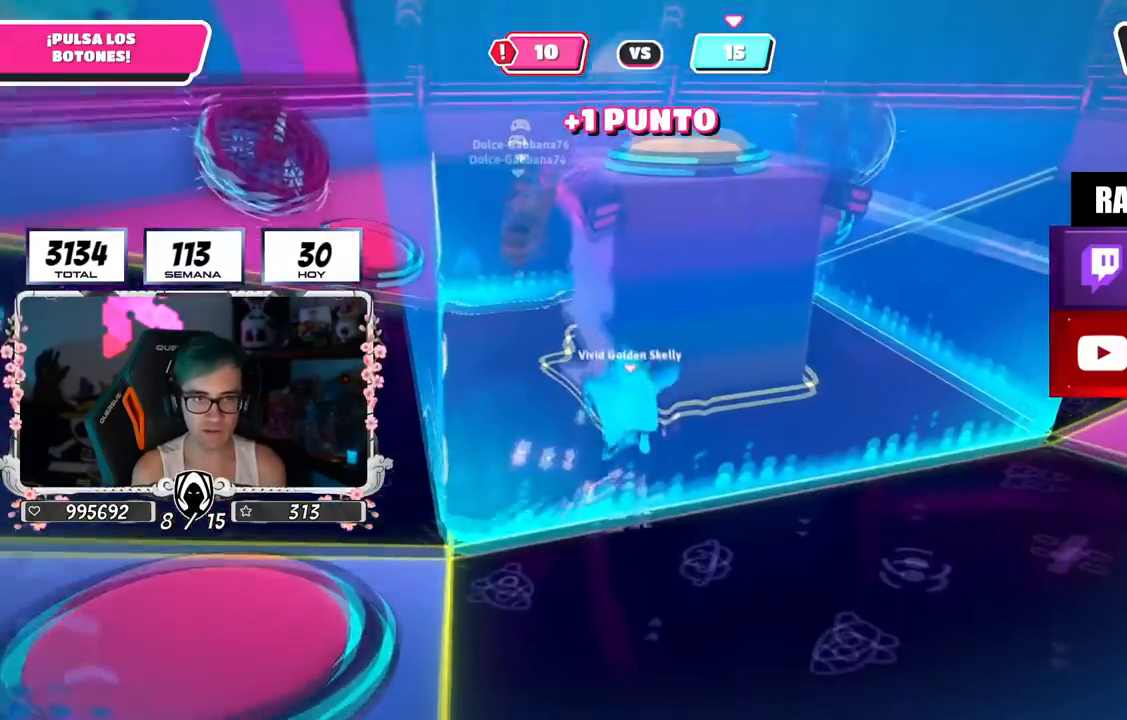
{"buttons": ["SQUARE"], "left_stick": "up", "right_stick": "center", "events": [[133, "left_stick", "left"], [234, "left_stick", "up"], [417, "SQUARE", "down"]]}
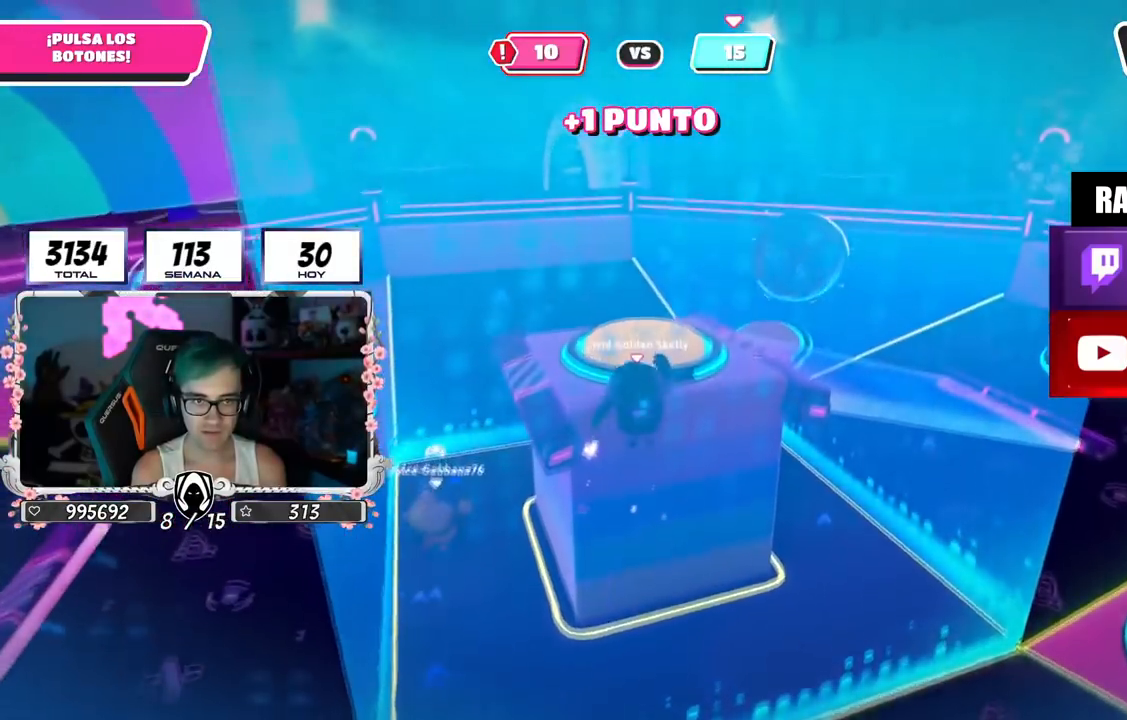
{"buttons": [], "left_stick": "up-right", "right_stick": "down", "events": [[16, "SQUARE", "up"], [100, "right_stick", "down"], [300, "left_stick", "center"], [400, "left_stick", "up-right"]]}
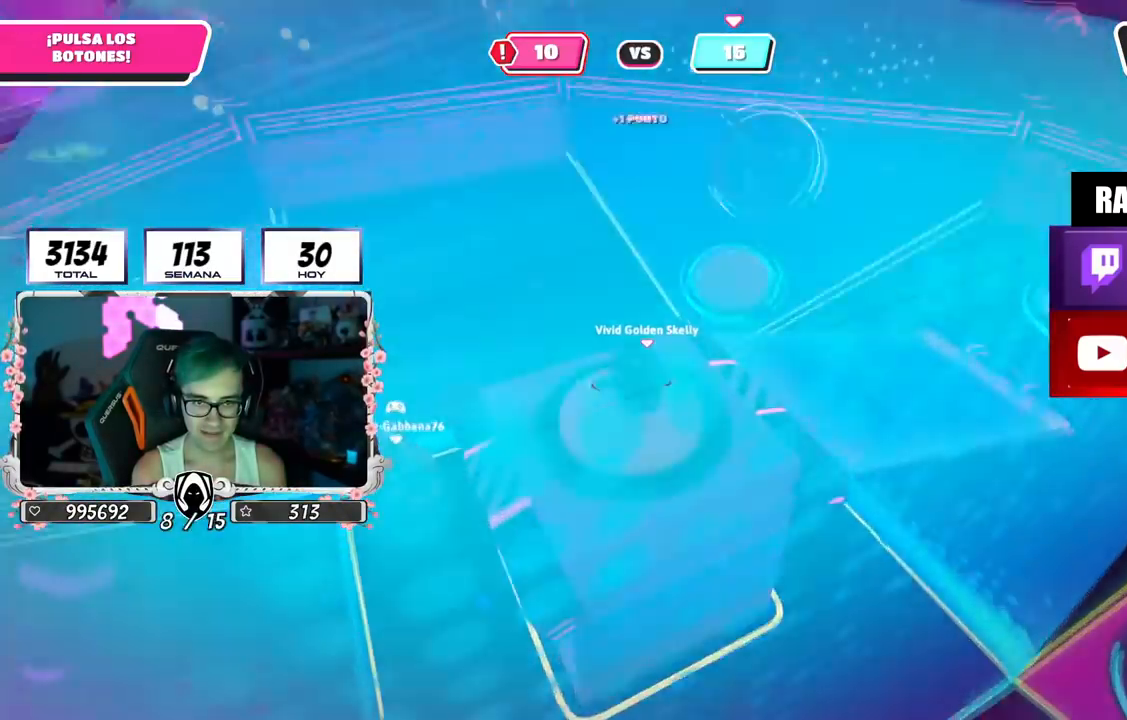
{"buttons": [], "left_stick": "down-left", "right_stick": "left", "events": [[50, "right_stick", "center"], [67, "left_stick", "right"], [284, "right_stick", "left"], [367, "left_stick", "down"], [417, "left_stick", "down-left"]]}